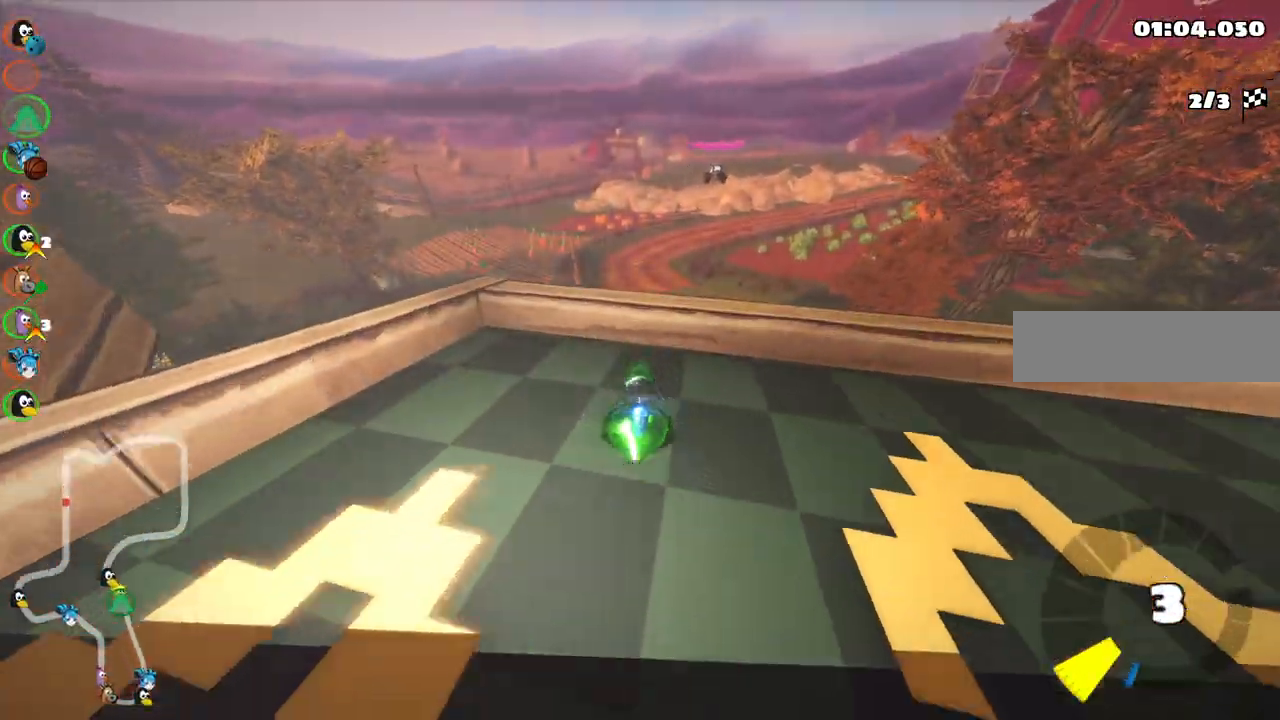
Gameplay with keyboard; each line is a JSON object with the keys held at the frame after it. "events" lists presses ("down") and releases ("up") of ".", "/", "alt_r", "b", "c", "comma", "ctrl_r", "d", "down", "f", "g", "h", "j", "k", "l", "left", "m", "n", "quote", "return", "right", "semicolon", "shift_r", "space", "super", "up" and "v" between this image and that frame as [ms after this image, input, new state], when the widget could be followed in between. No other keys are recorded. Mouse input is not recorded.
{"keys": ["up"], "events": []}
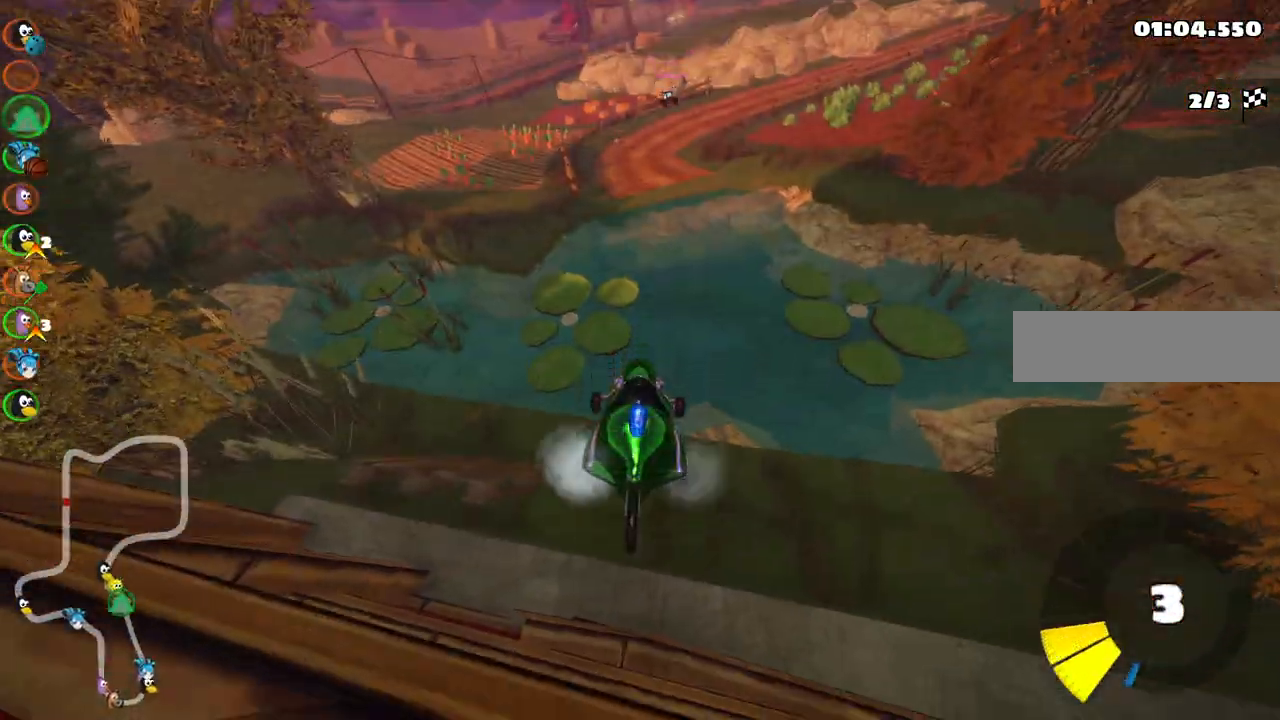
{"keys": ["up"], "events": [[267, "h", "down"], [417, "h", "up"]]}
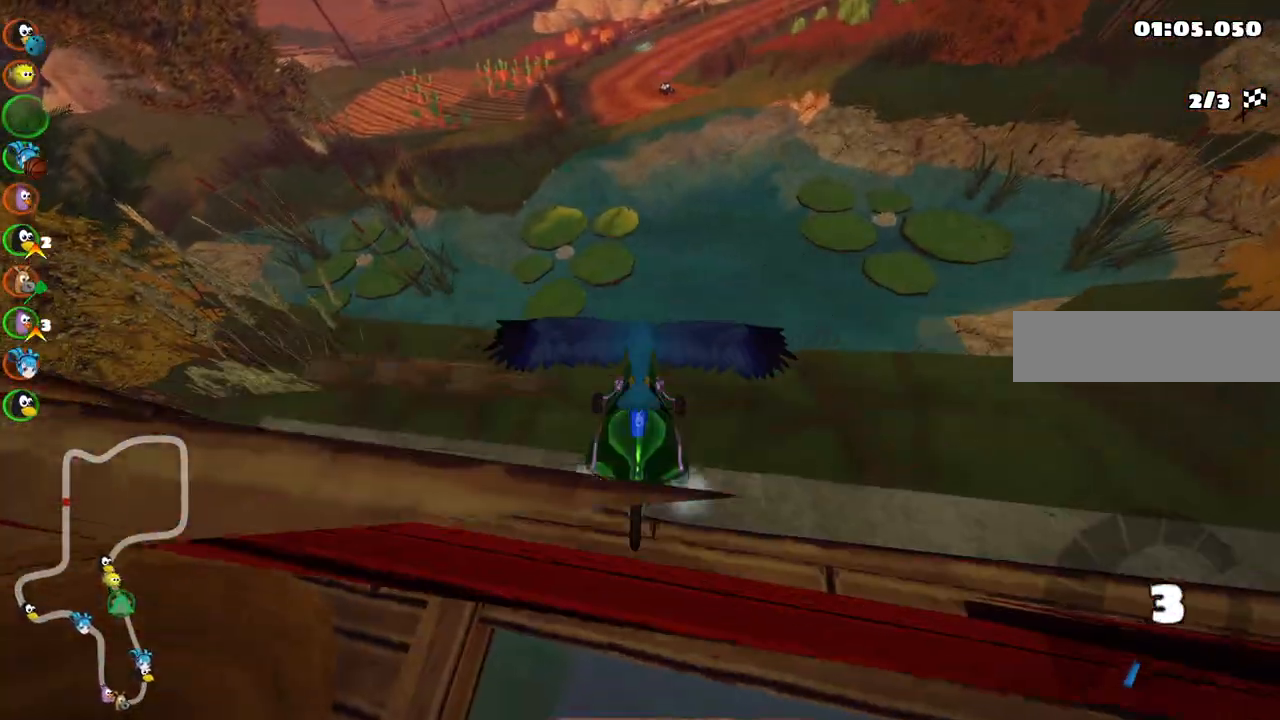
{"keys": ["up"], "events": []}
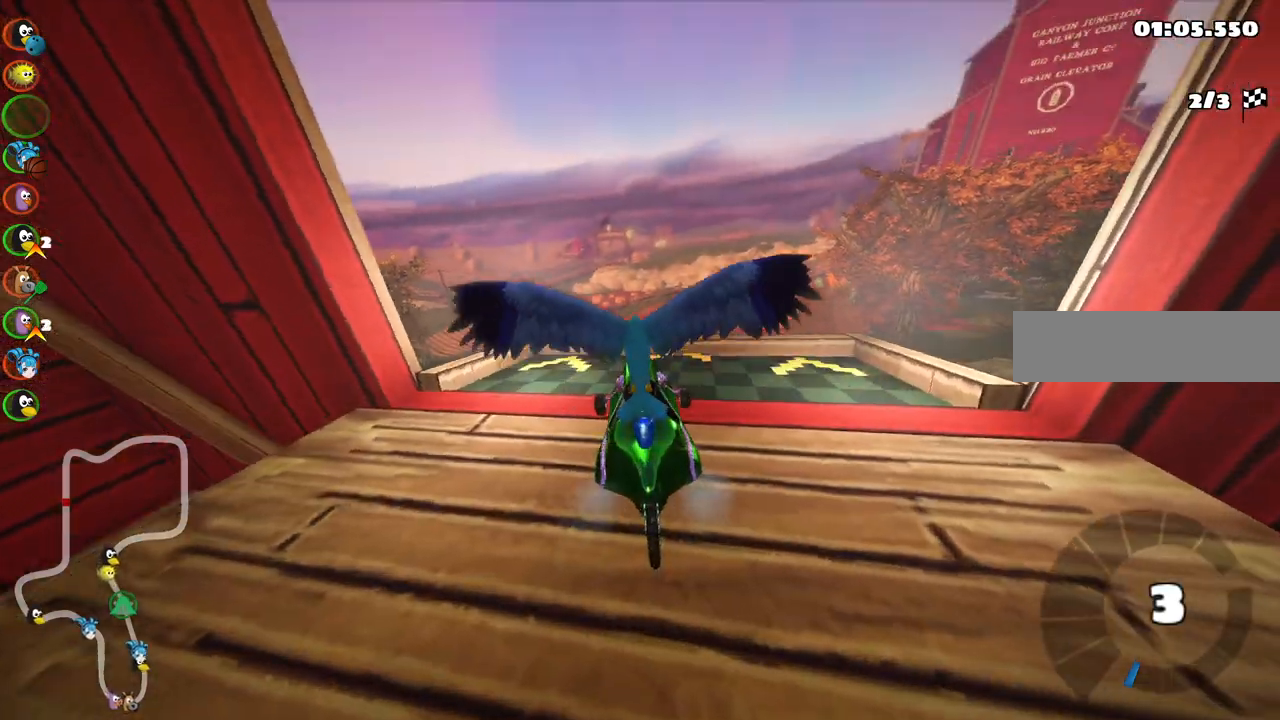
{"keys": ["up"], "events": []}
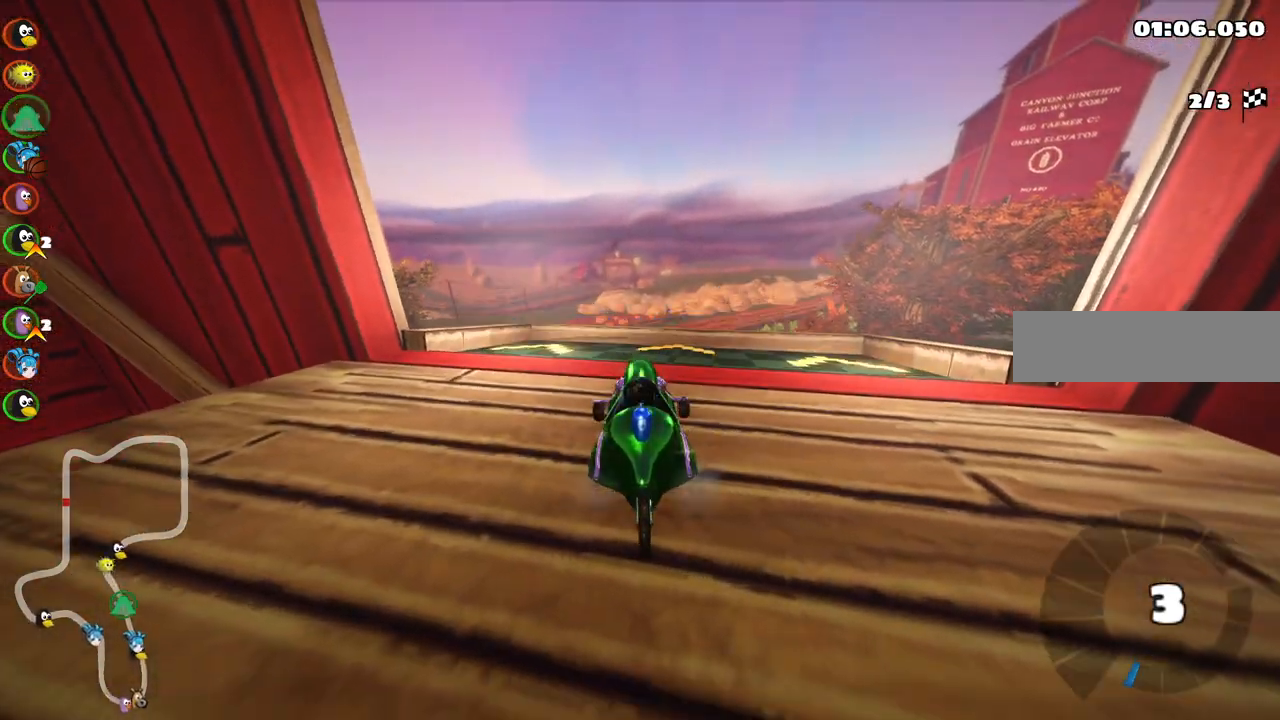
{"keys": ["up"], "events": []}
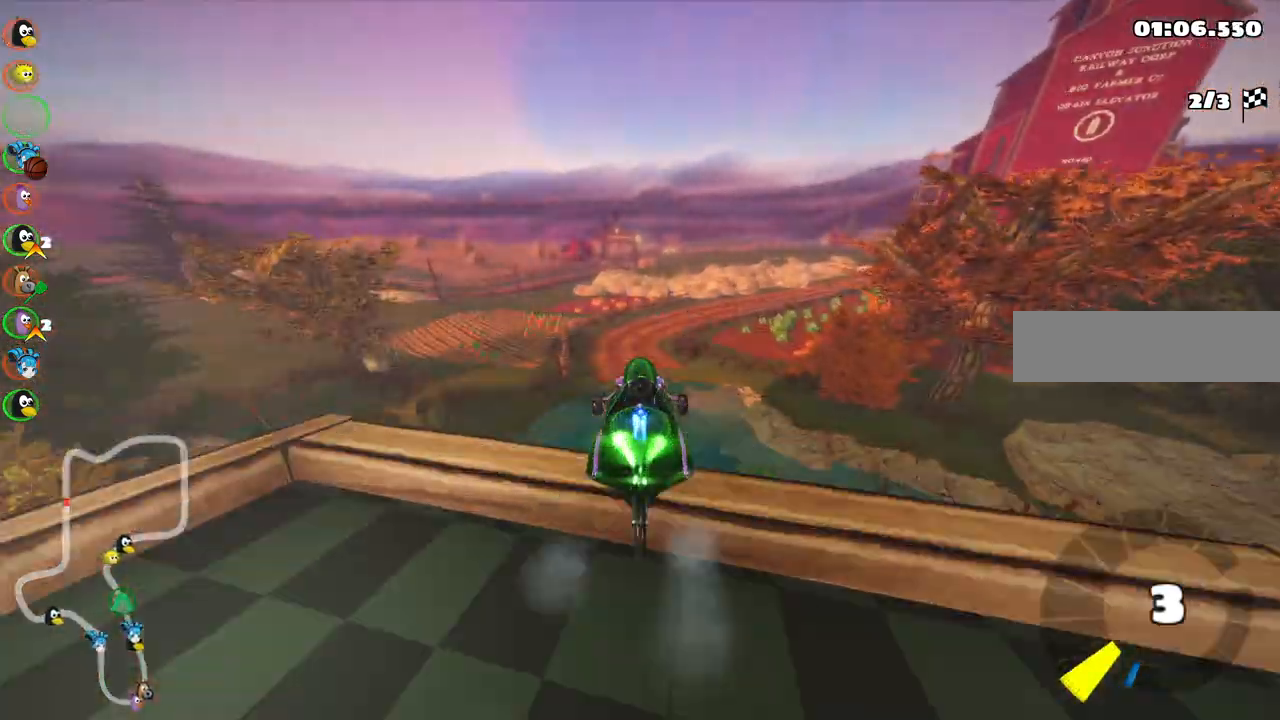
{"keys": ["up"], "events": []}
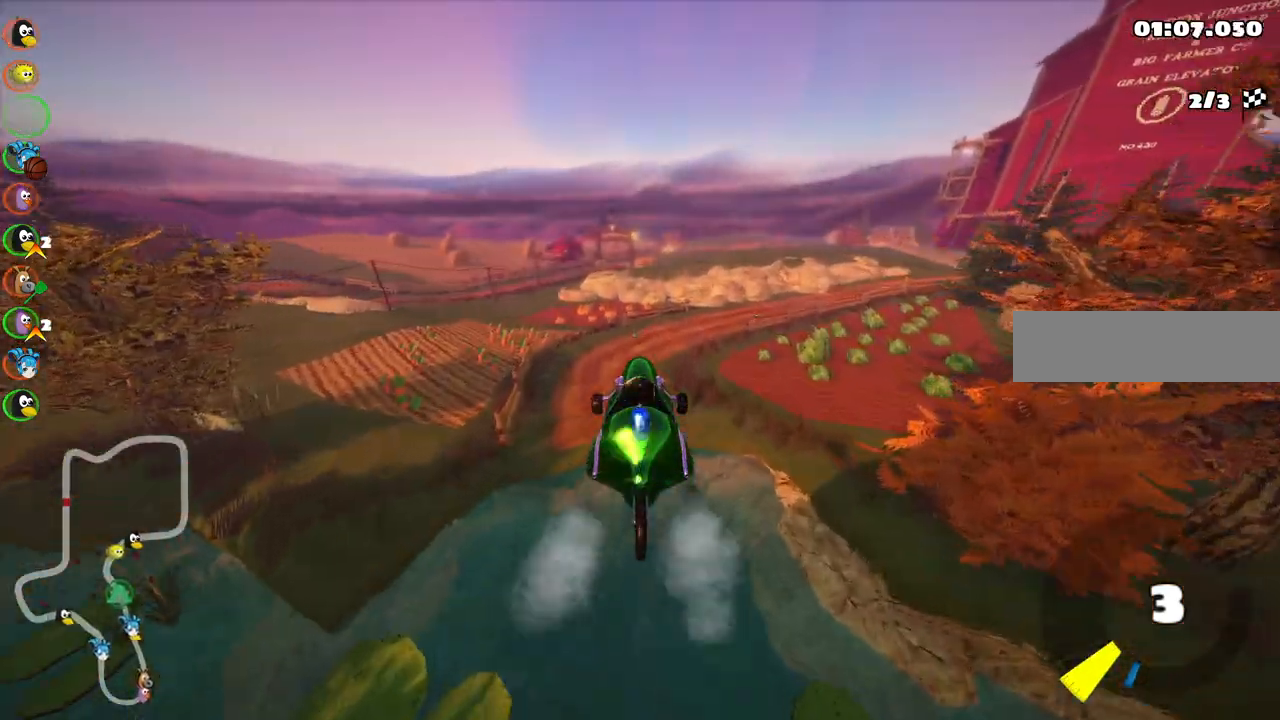
{"keys": ["up"], "events": []}
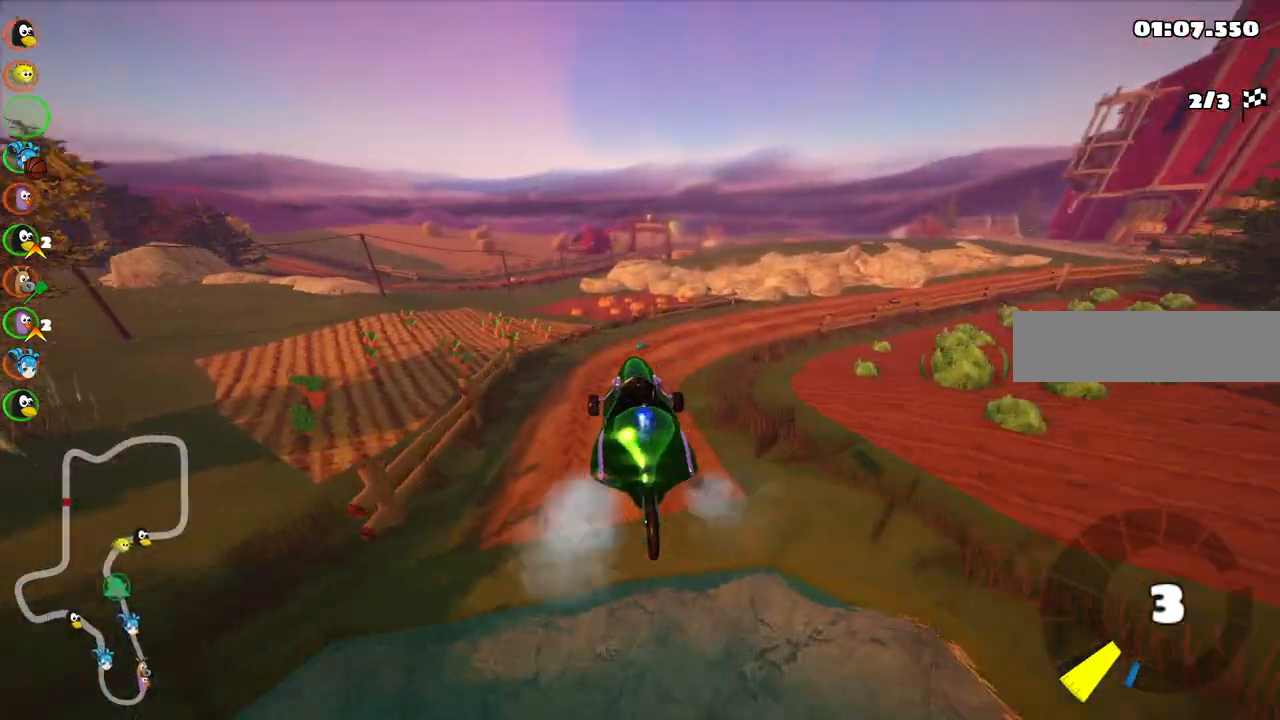
{"keys": ["right", "up"], "events": [[50, "right", "down"]]}
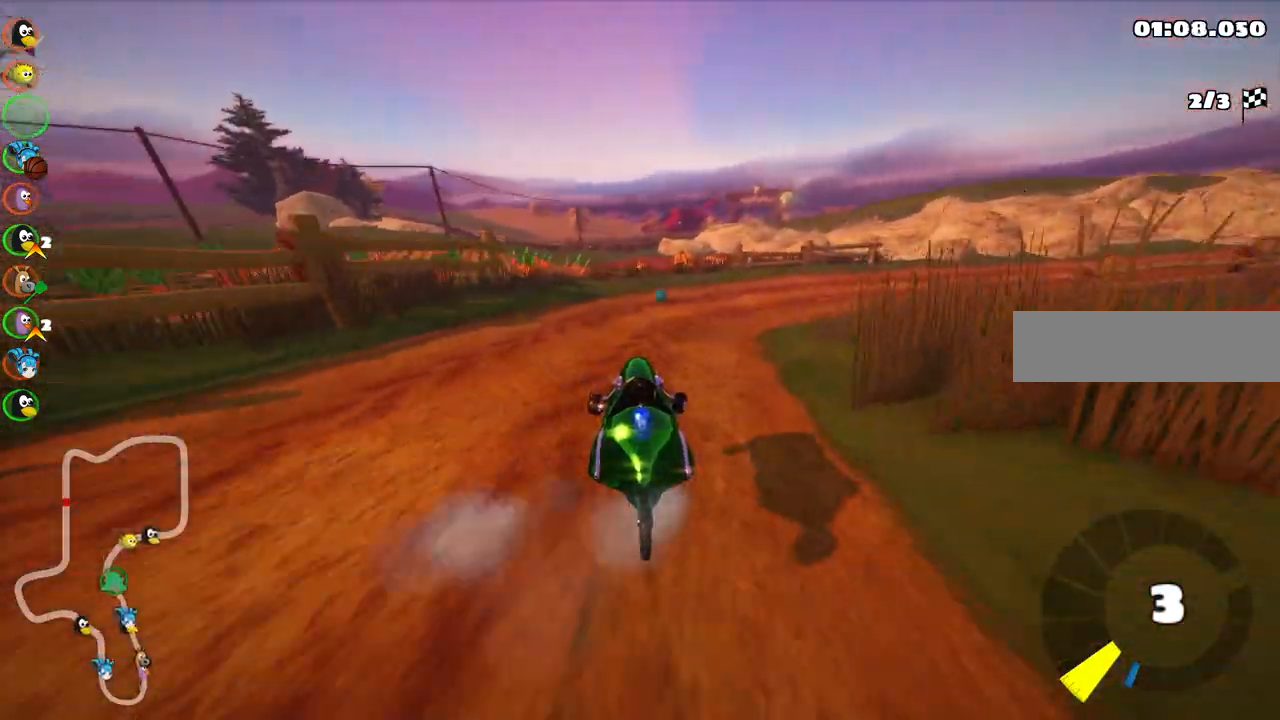
{"keys": ["m", "right", "up"], "events": [[383, "m", "down"]]}
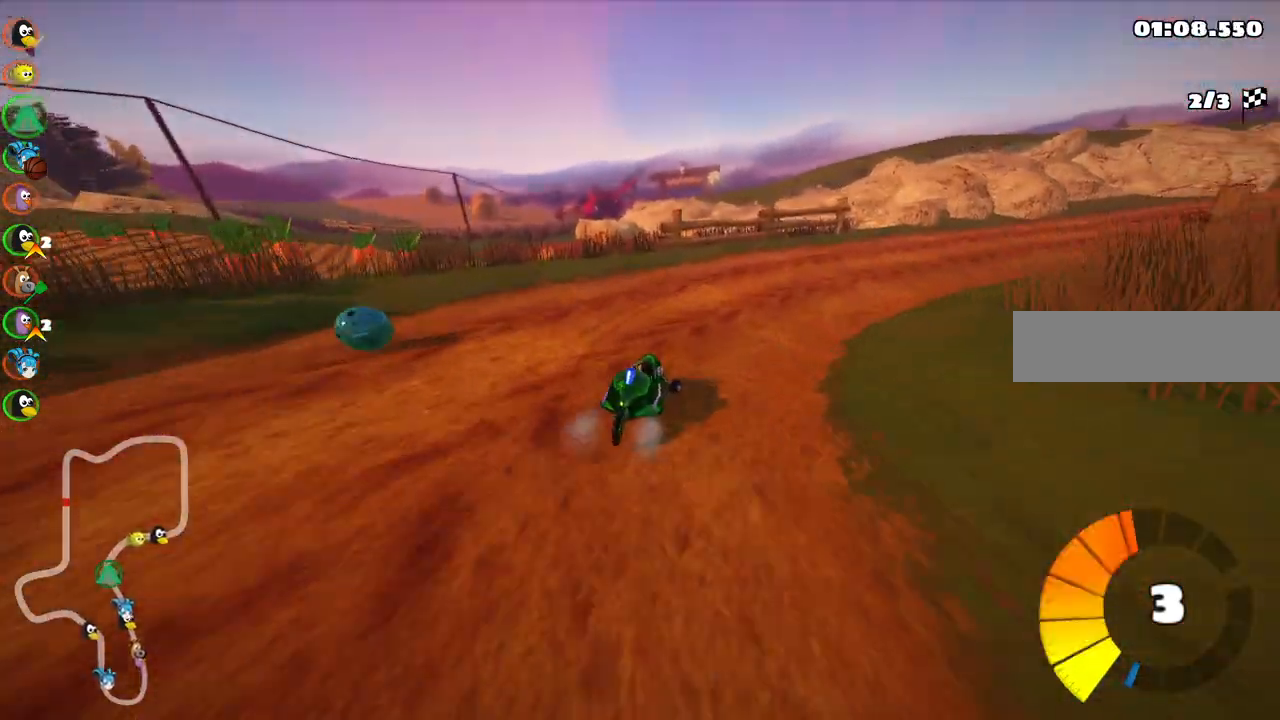
{"keys": ["left", "m", "right", "up"], "events": [[133, "m", "up"], [267, "m", "down"], [500, "left", "down"]]}
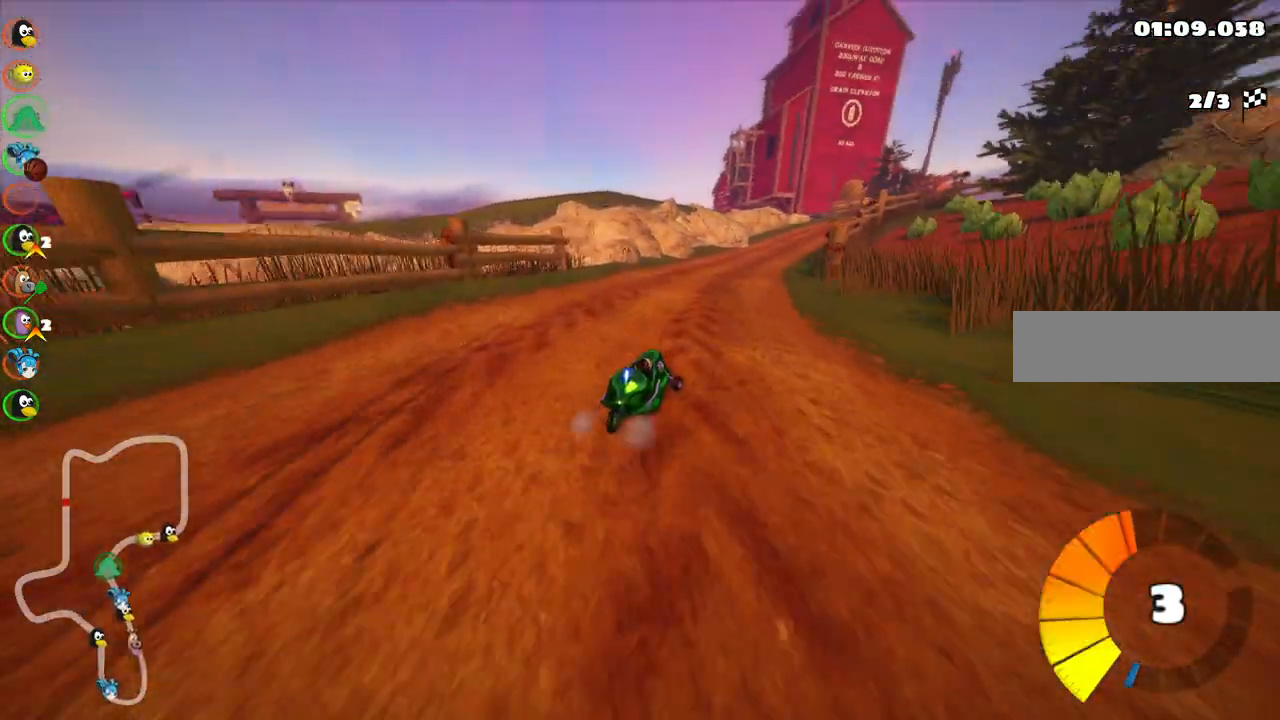
{"keys": ["left", "m", "right", "up"], "events": [[50, "right", "up"], [333, "right", "down"]]}
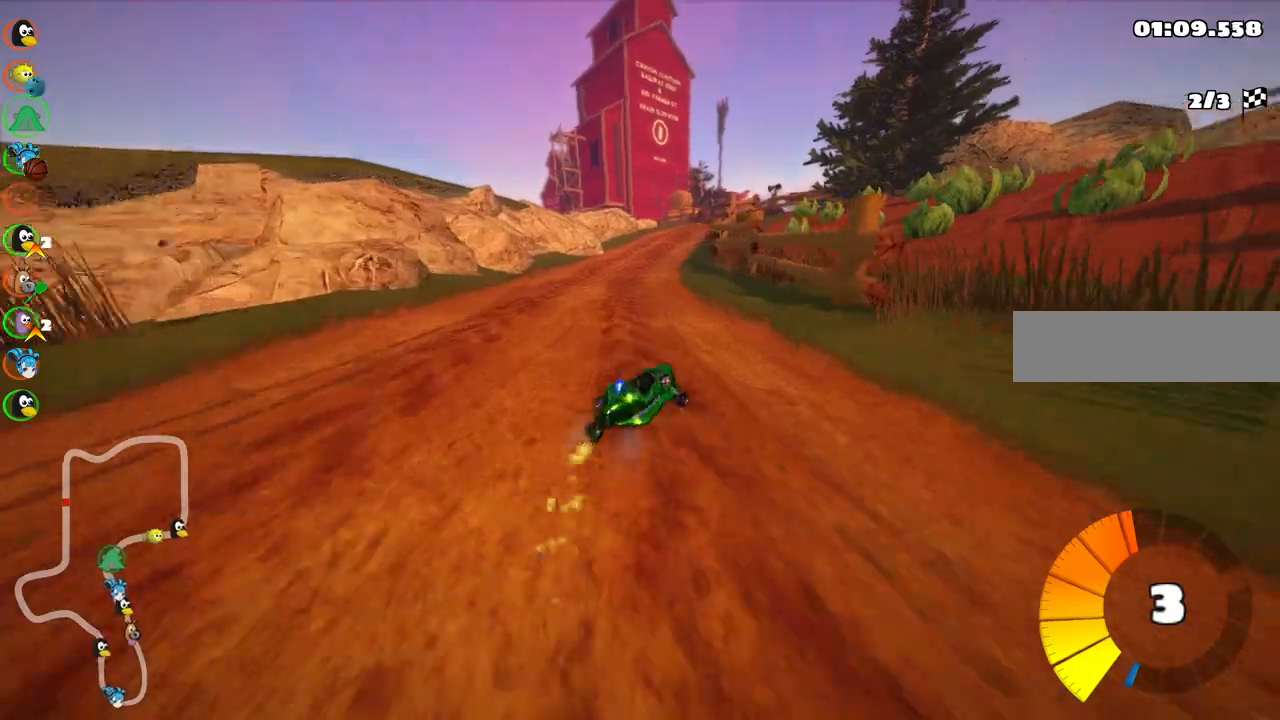
{"keys": ["left", "m", "up"], "events": [[17, "right", "up"]]}
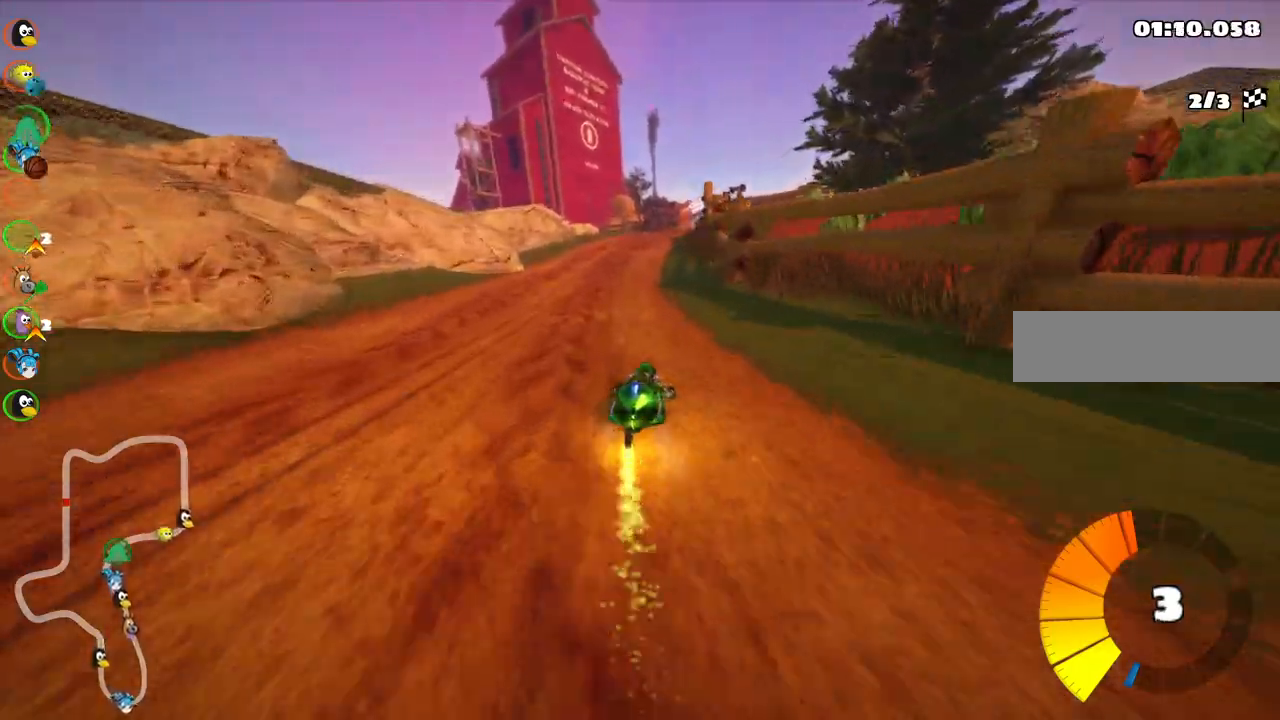
{"keys": ["up"], "events": [[133, "n", "down"], [283, "left", "up"], [283, "m", "up"], [333, "n", "up"]]}
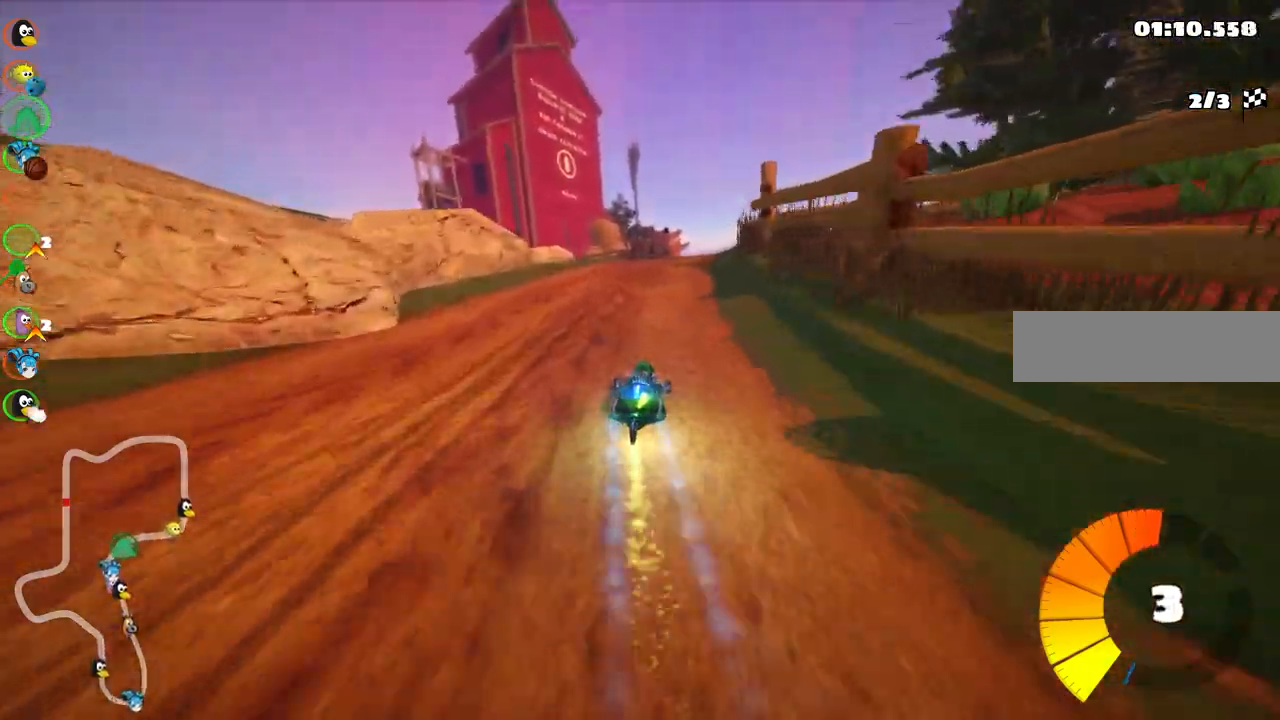
{"keys": ["up"], "events": [[200, "right", "down"], [483, "right", "up"]]}
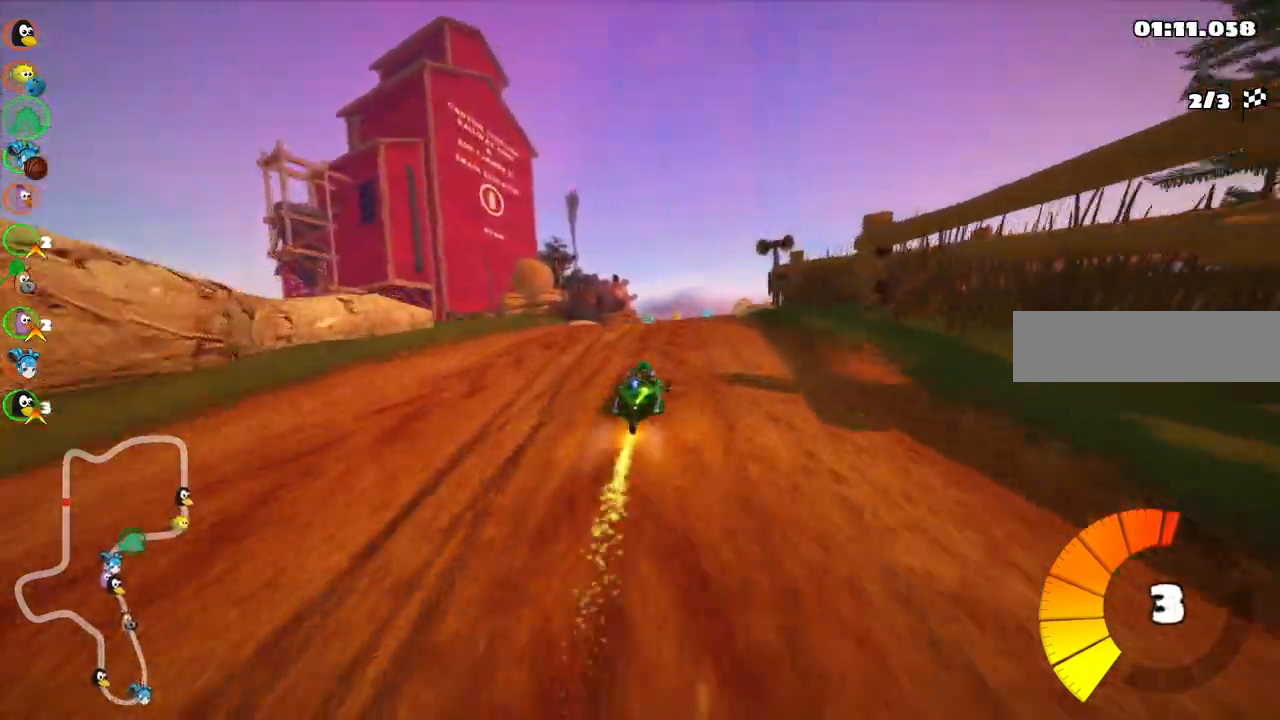
{"keys": ["left", "m", "up"], "events": [[183, "right", "down"], [417, "left", "down"], [417, "right", "up"], [450, "m", "down"]]}
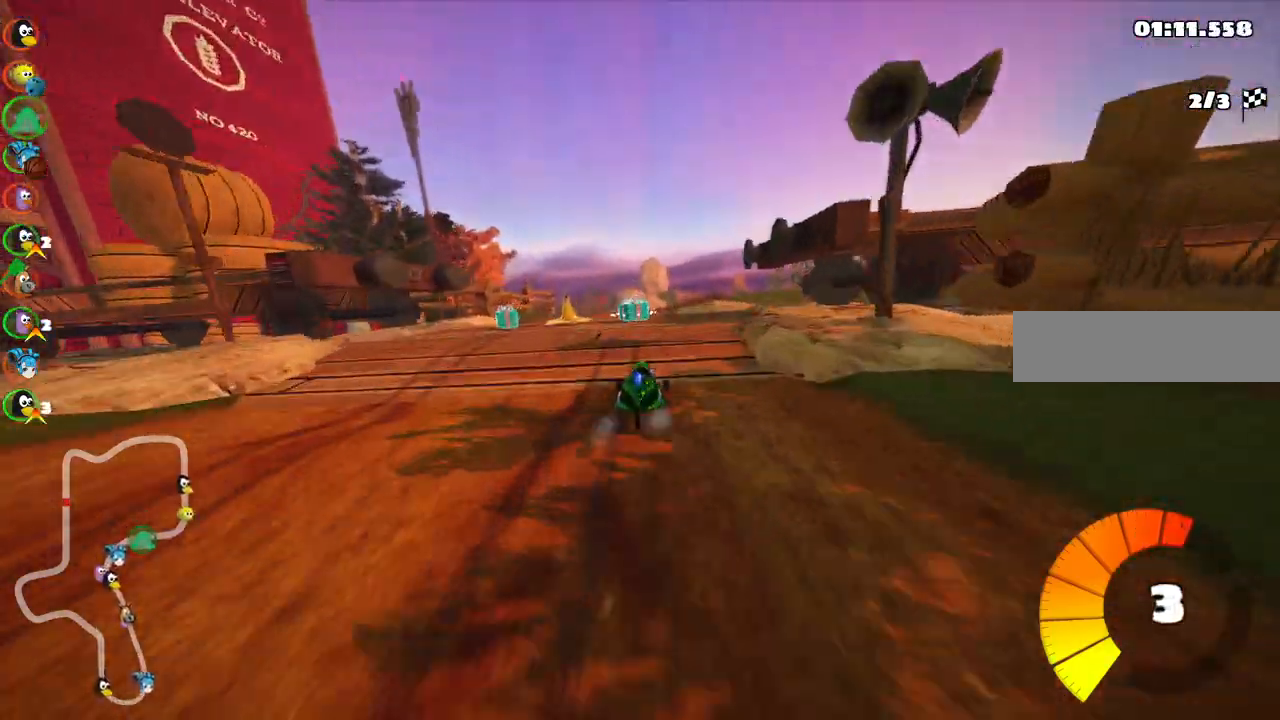
{"keys": ["m", "right", "up"], "events": [[50, "right", "down"], [100, "left", "up"]]}
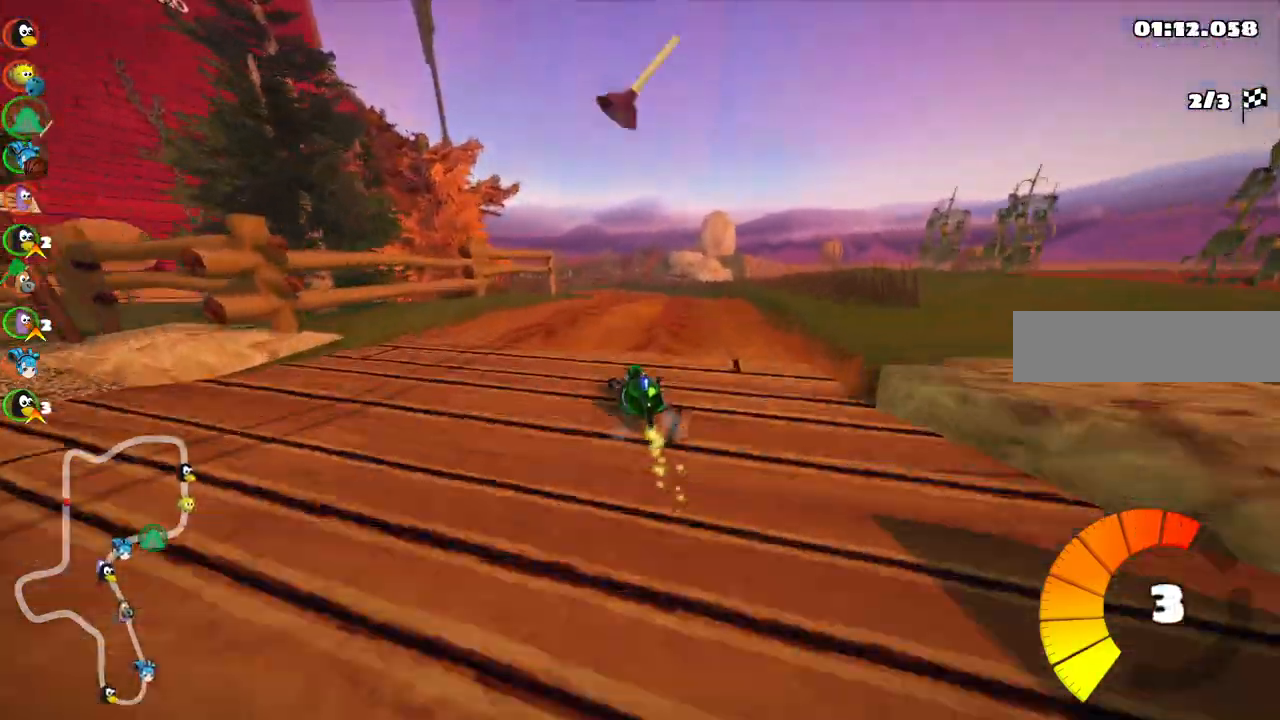
{"keys": ["m", "right", "up"], "events": []}
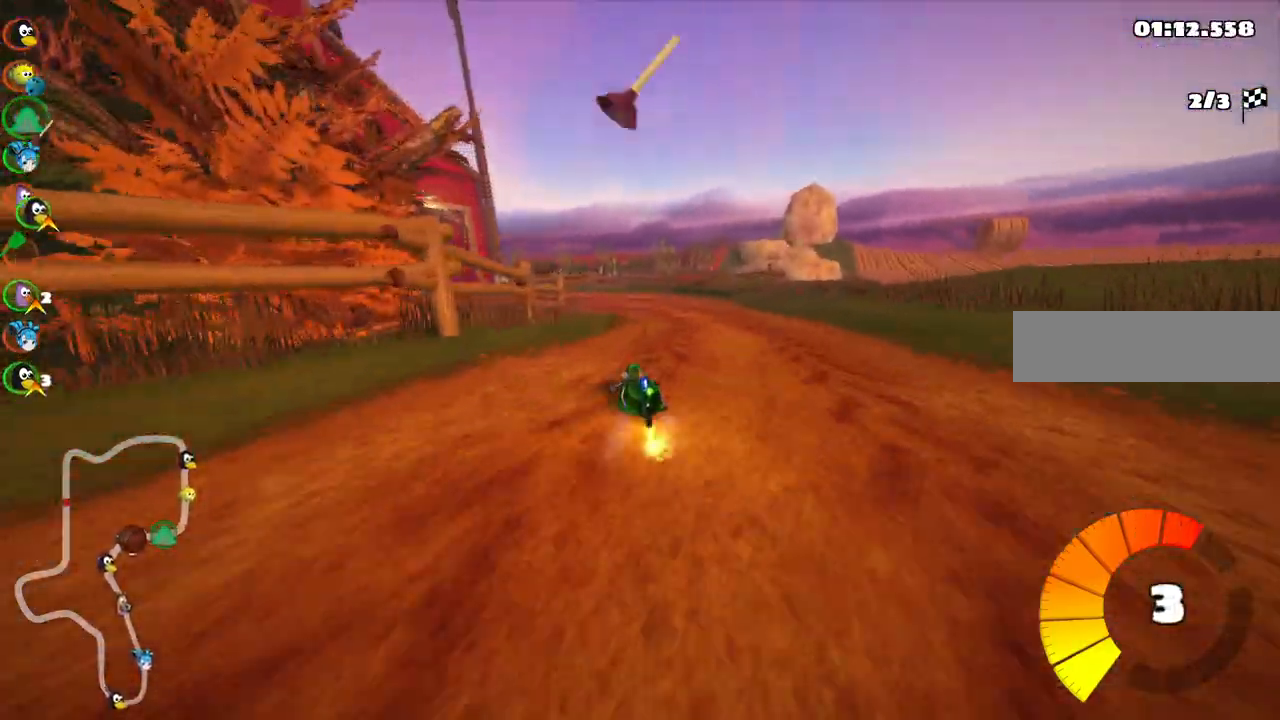
{"keys": ["left", "m", "right", "up"], "events": [[367, "left", "down"]]}
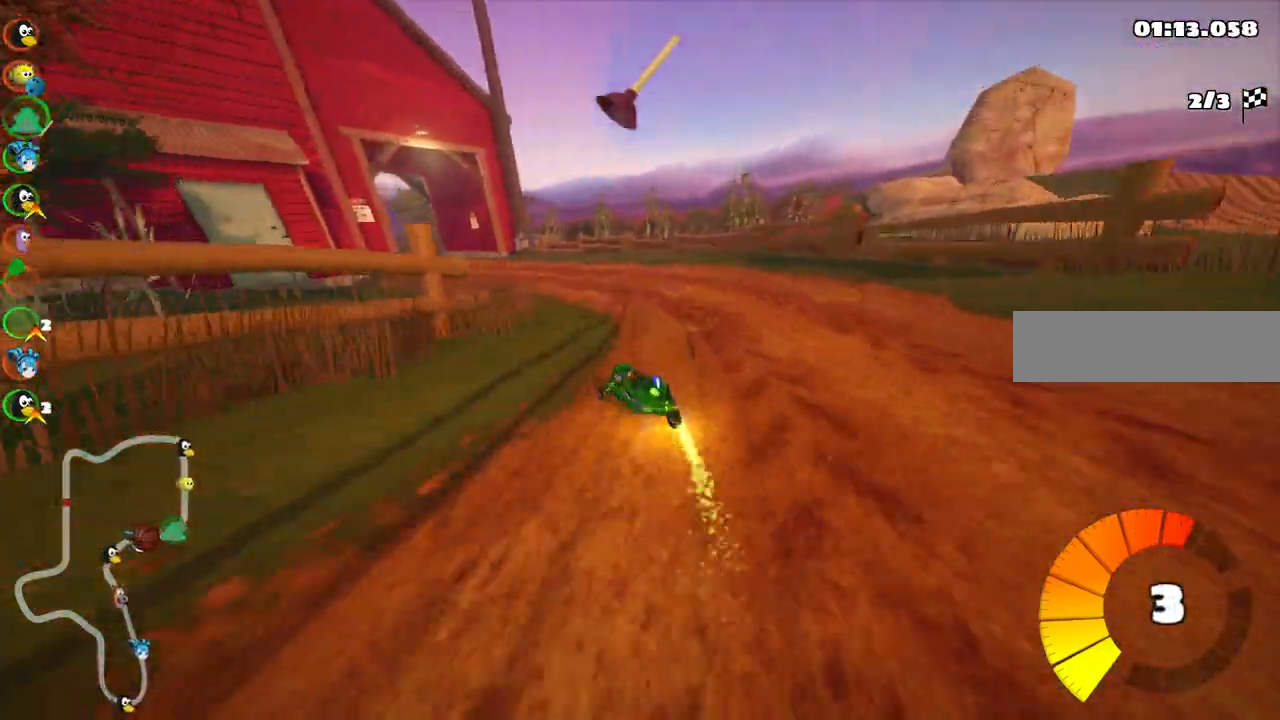
{"keys": ["left", "m", "right", "up"], "events": [[200, "n", "down"], [383, "n", "up"]]}
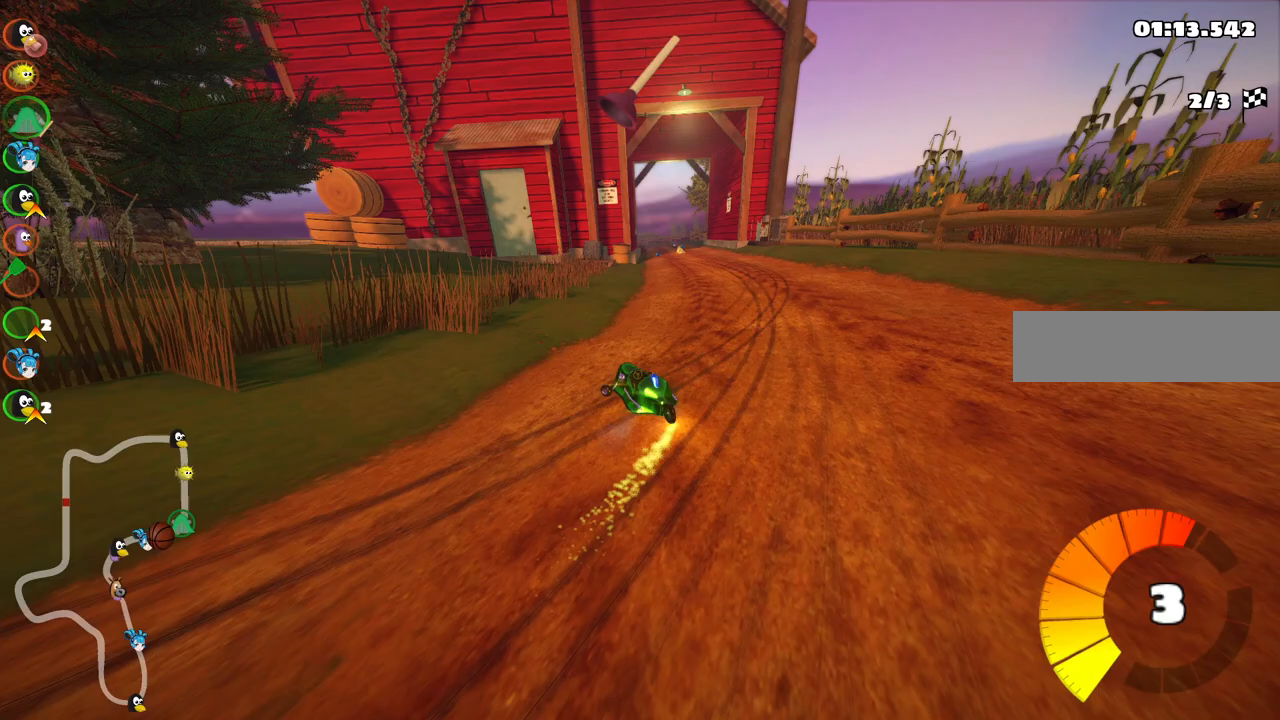
{"keys": ["m", "right", "up"], "events": [[167, "left", "up"], [367, "left", "down"], [450, "left", "up"]]}
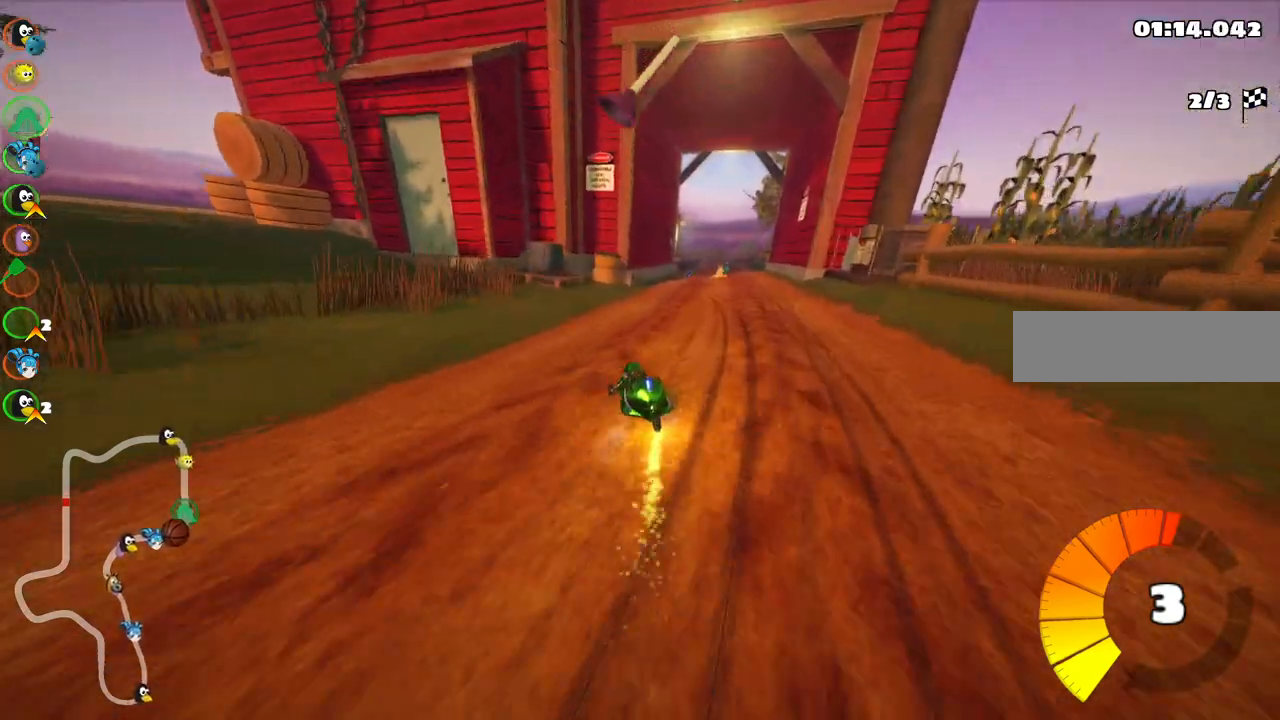
{"keys": ["m", "right", "up"], "events": [[333, "left", "down"], [433, "left", "up"]]}
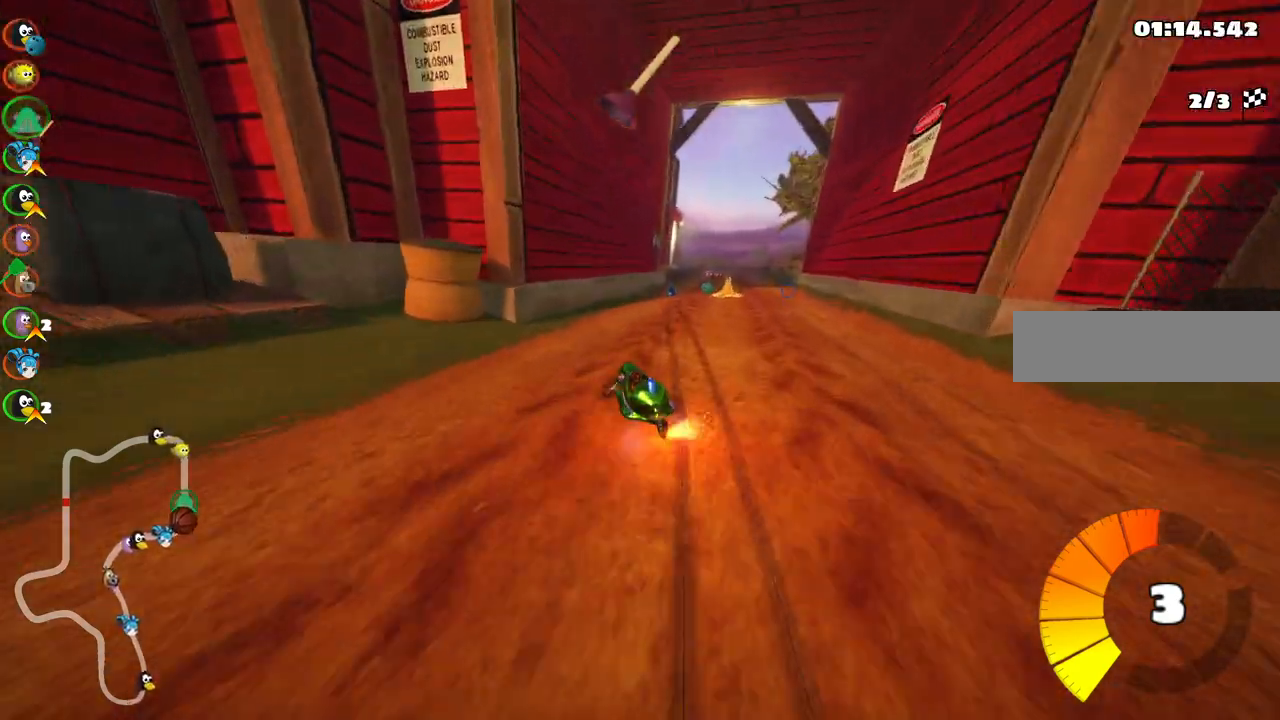
{"keys": ["right", "up"], "events": [[350, "m", "up"]]}
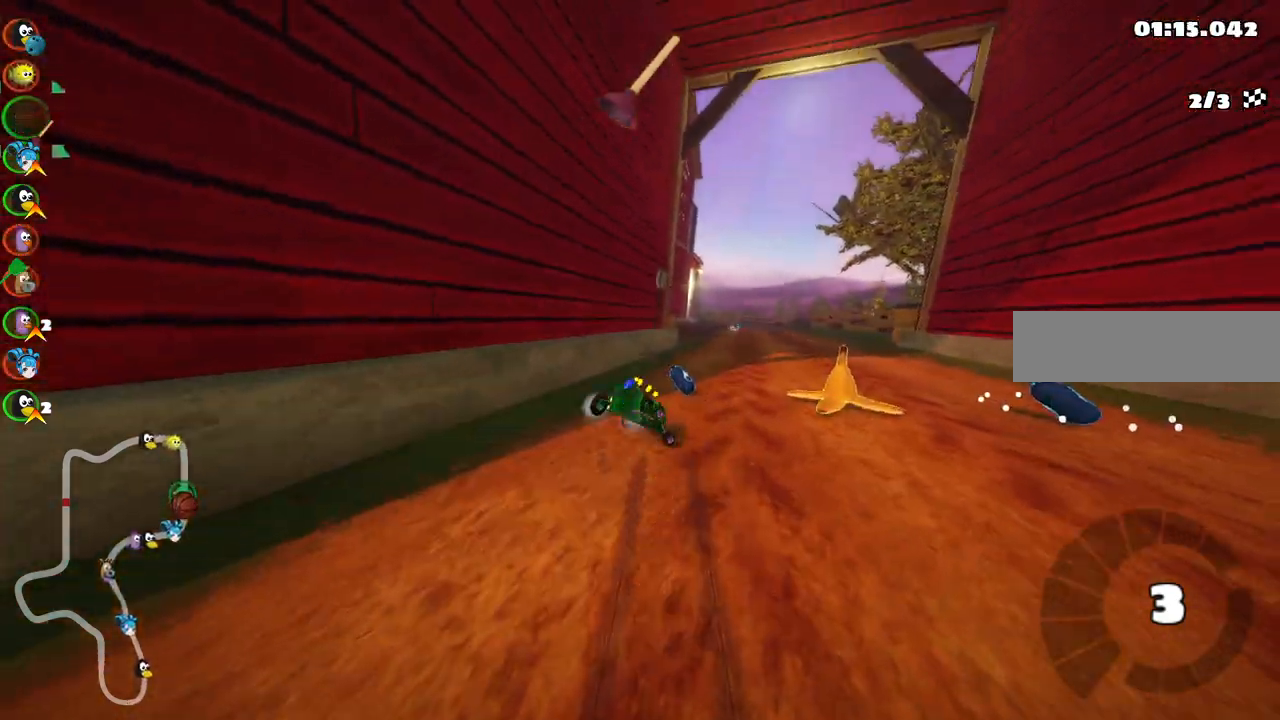
{"keys": ["up"], "events": [[267, "right", "up"]]}
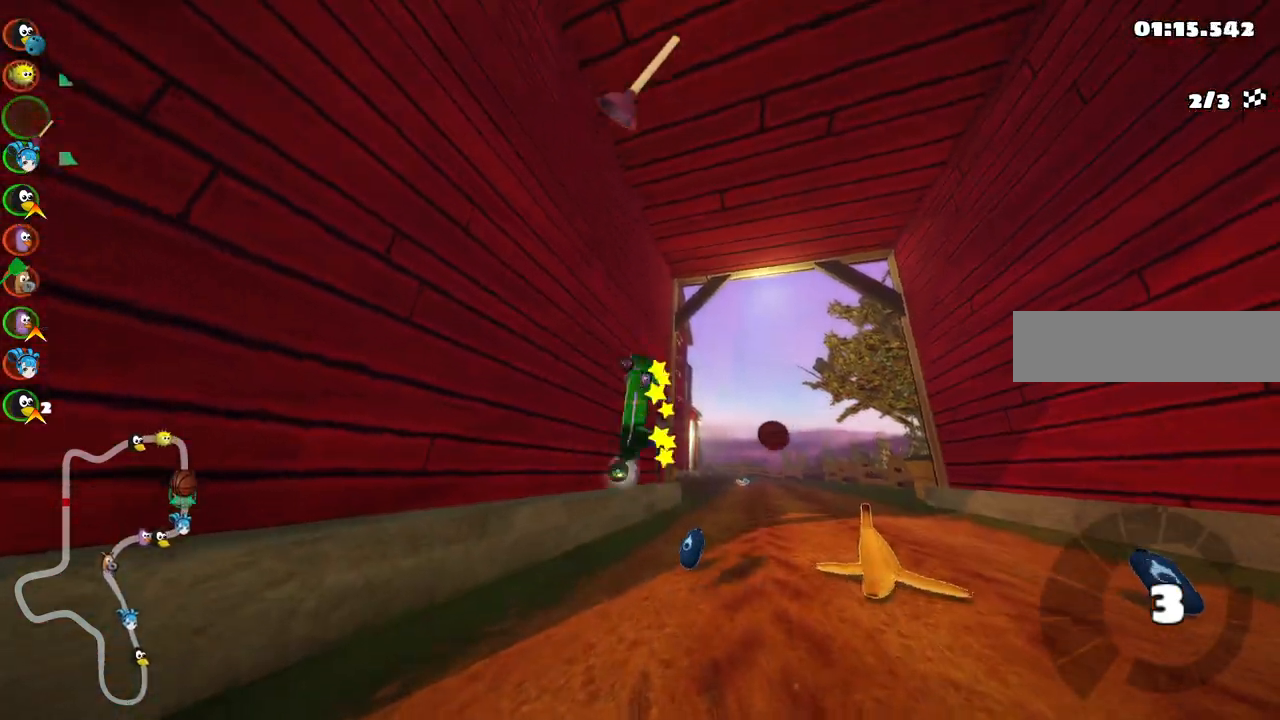
{"keys": ["up"], "events": []}
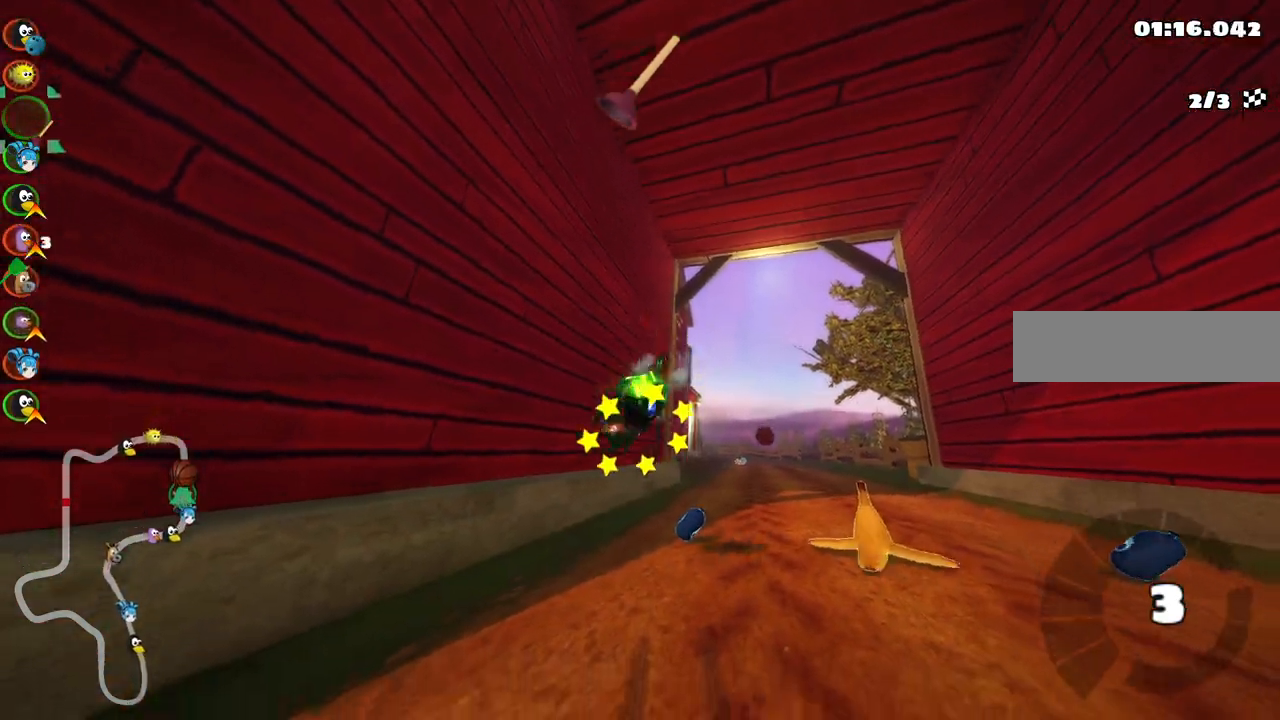
{"keys": ["right", "up"], "events": [[33, "right", "down"]]}